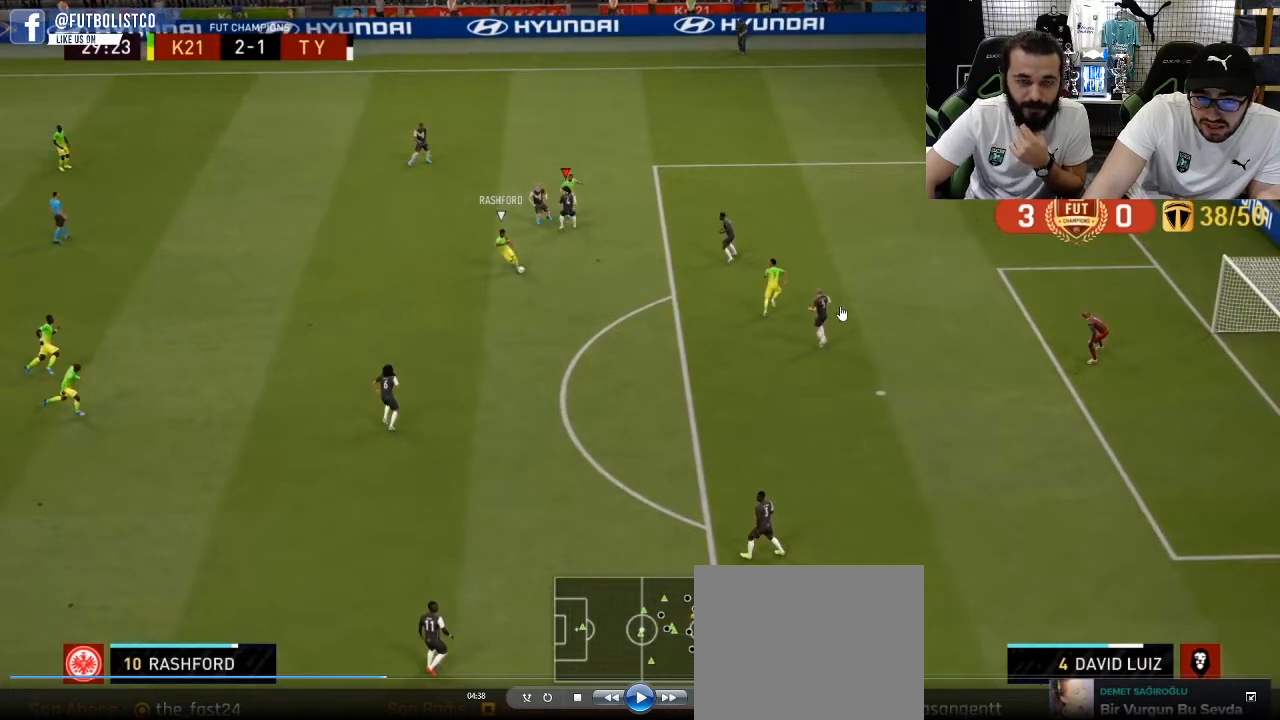
Gameplay with a controller (PlayStation layout); each line is a JSON object with the inputs held at the frame after it. "events" lists button and stick changes between this image and that frame as [ms after this image, input, new state], when the widget could be followed in between.
{"buttons": ["R1"], "left_stick": "down", "right_stick": "center", "events": []}
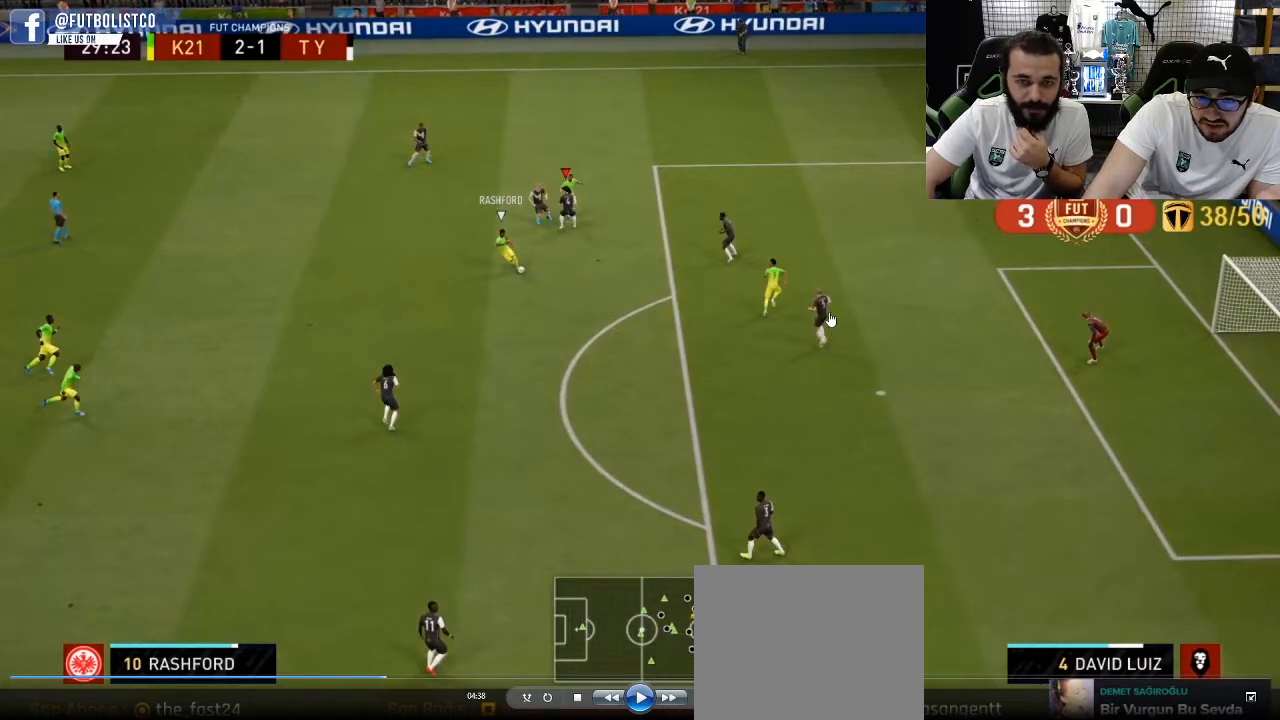
{"buttons": ["R1"], "left_stick": "down", "right_stick": "center", "events": []}
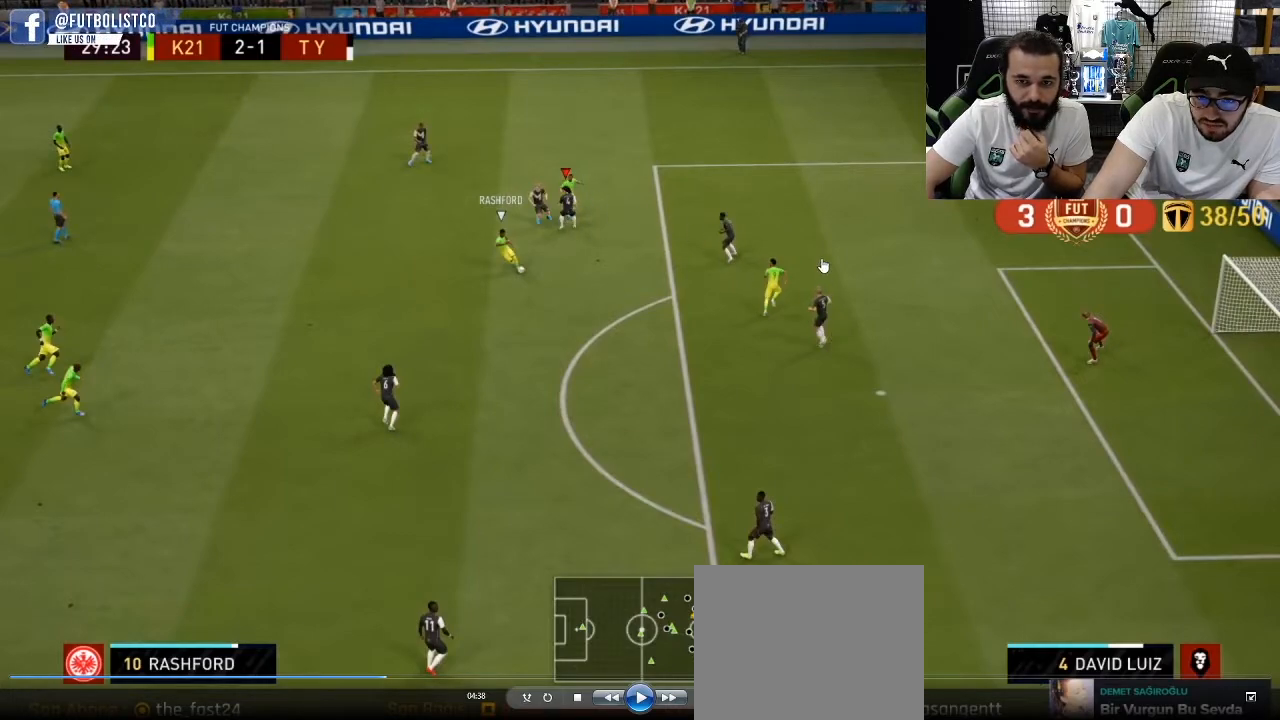
{"buttons": ["R1"], "left_stick": "down", "right_stick": "center", "events": []}
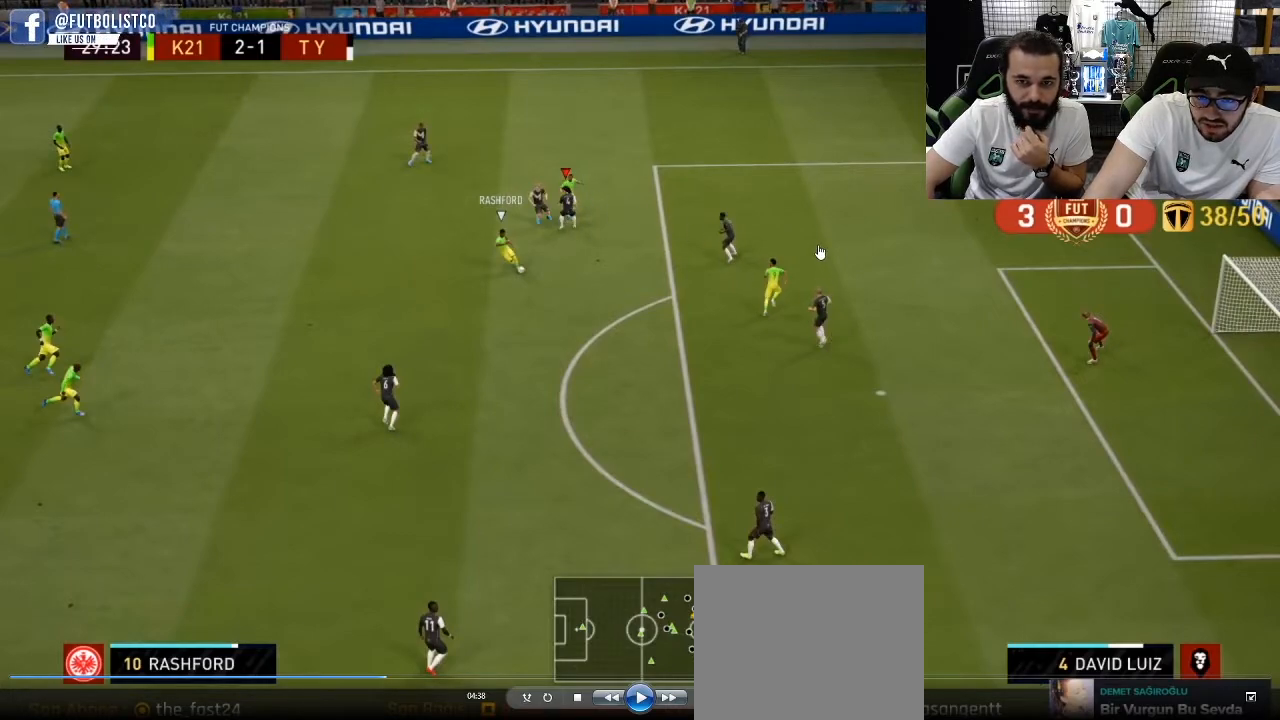
{"buttons": ["R1"], "left_stick": "down", "right_stick": "center", "events": []}
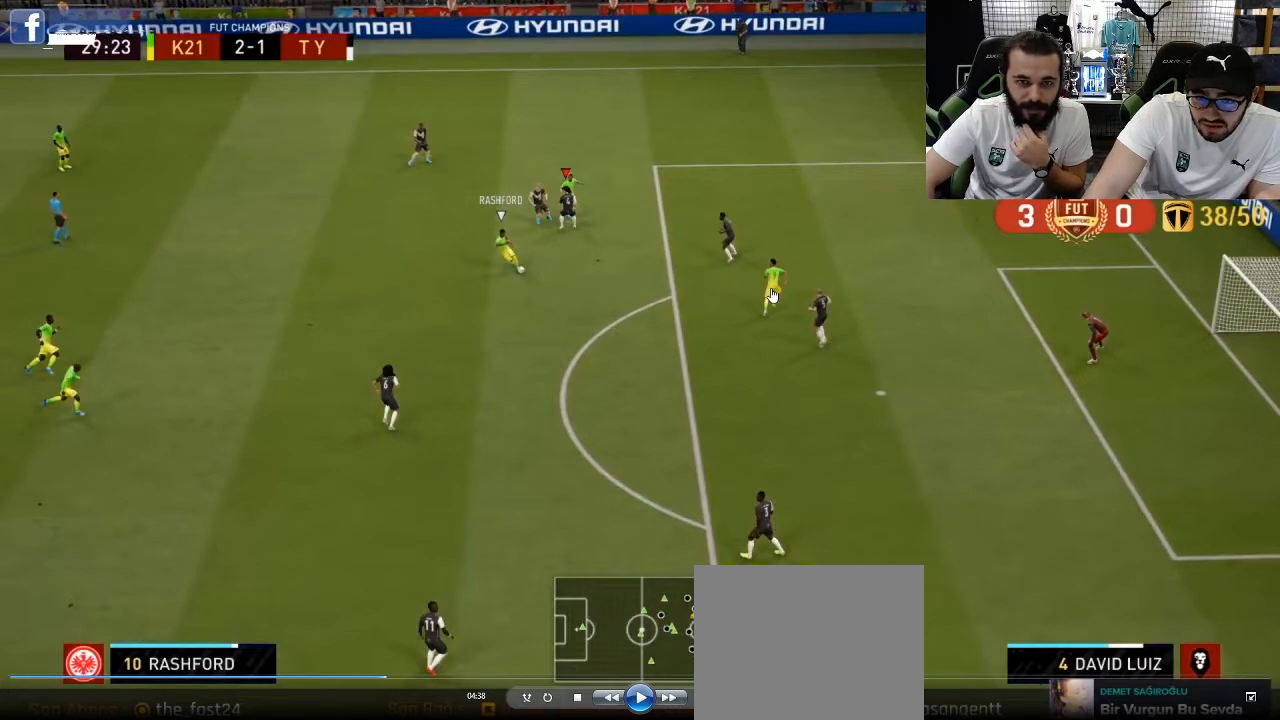
{"buttons": ["R1"], "left_stick": "down", "right_stick": "center", "events": []}
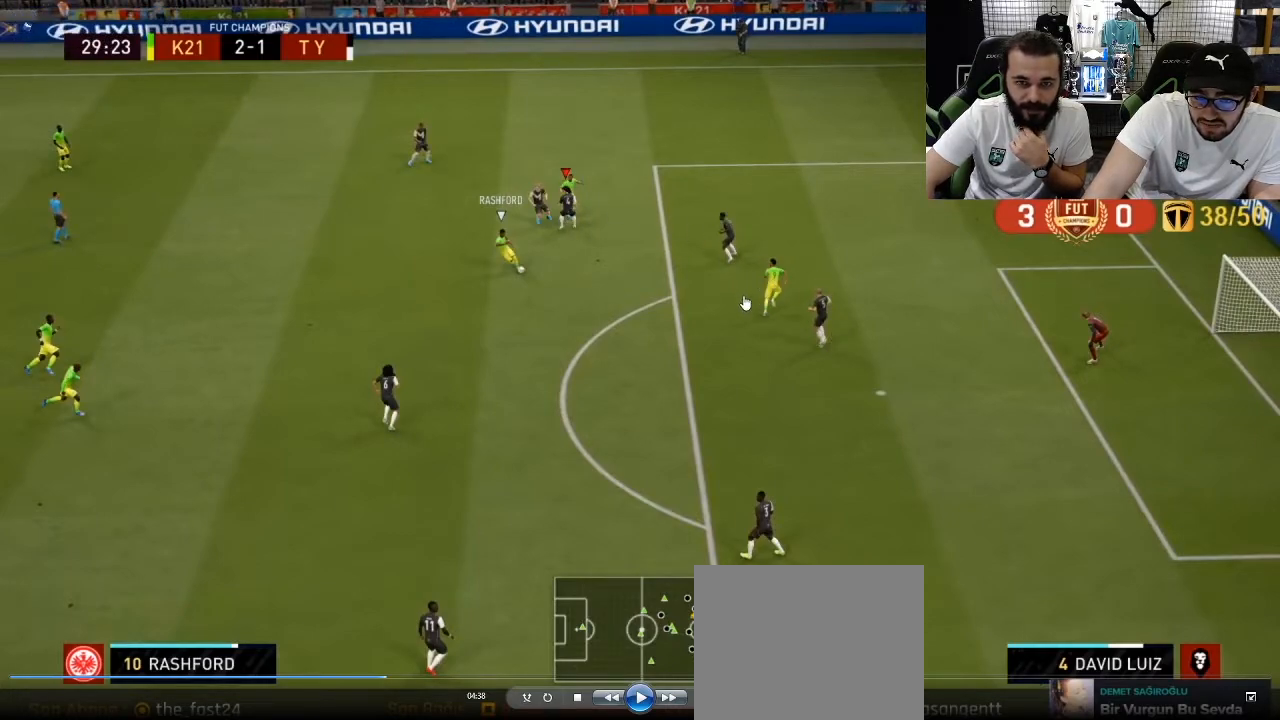
{"buttons": ["R1"], "left_stick": "down", "right_stick": "center", "events": []}
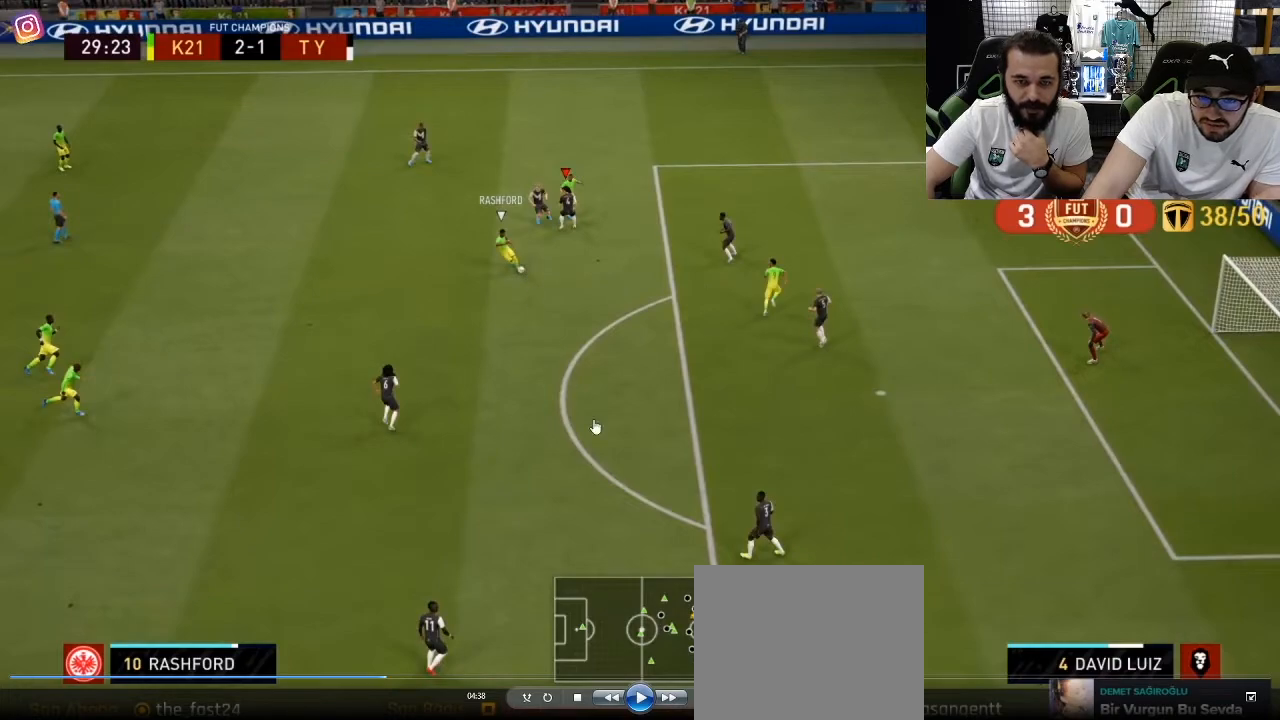
{"buttons": ["R1"], "left_stick": "down", "right_stick": "center", "events": []}
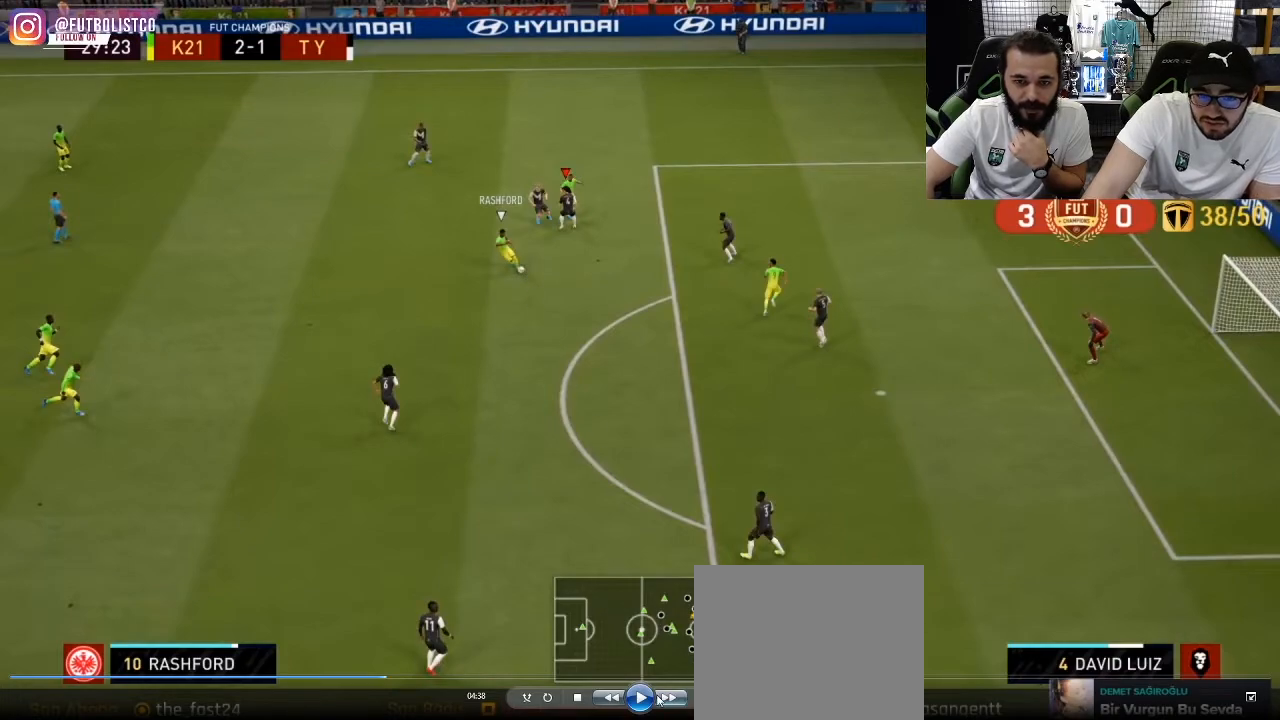
{"buttons": ["R1"], "left_stick": "down", "right_stick": "center", "events": []}
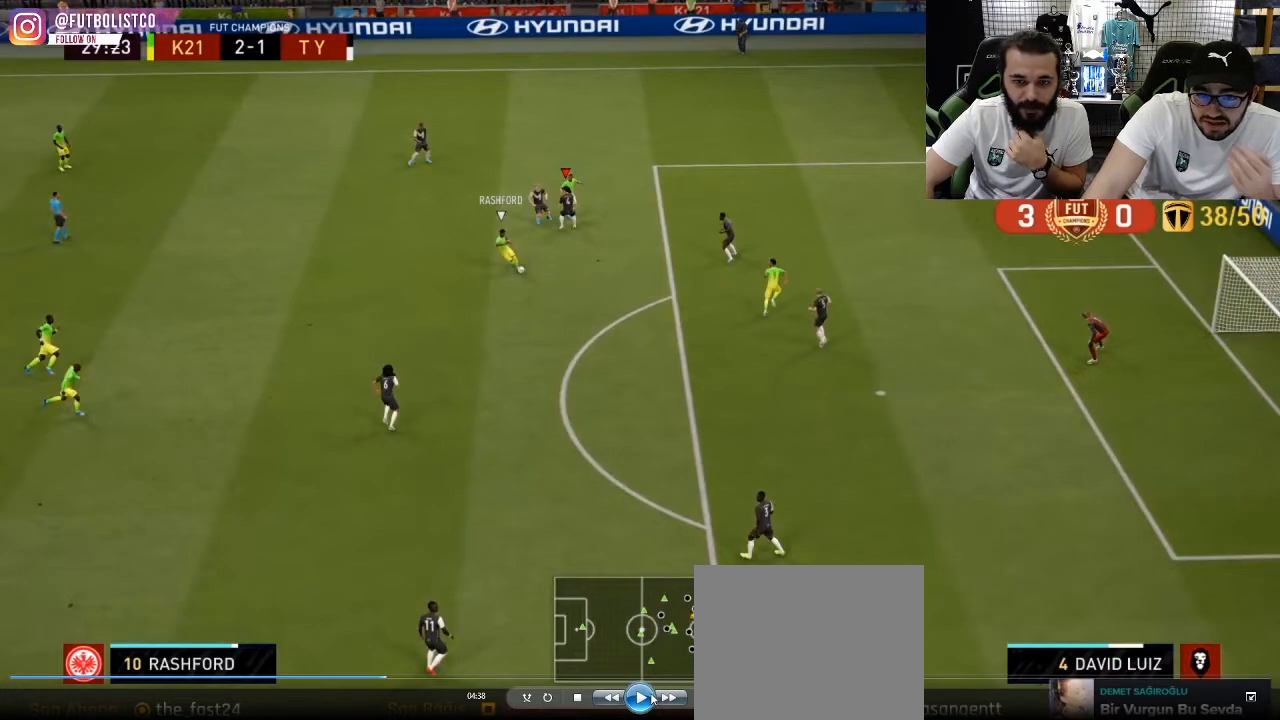
{"buttons": ["L1", "R1", "R2"], "left_stick": "right", "right_stick": "center", "events": [[433, "left_stick", "right"], [450, "L1", "down"], [483, "R2", "down"]]}
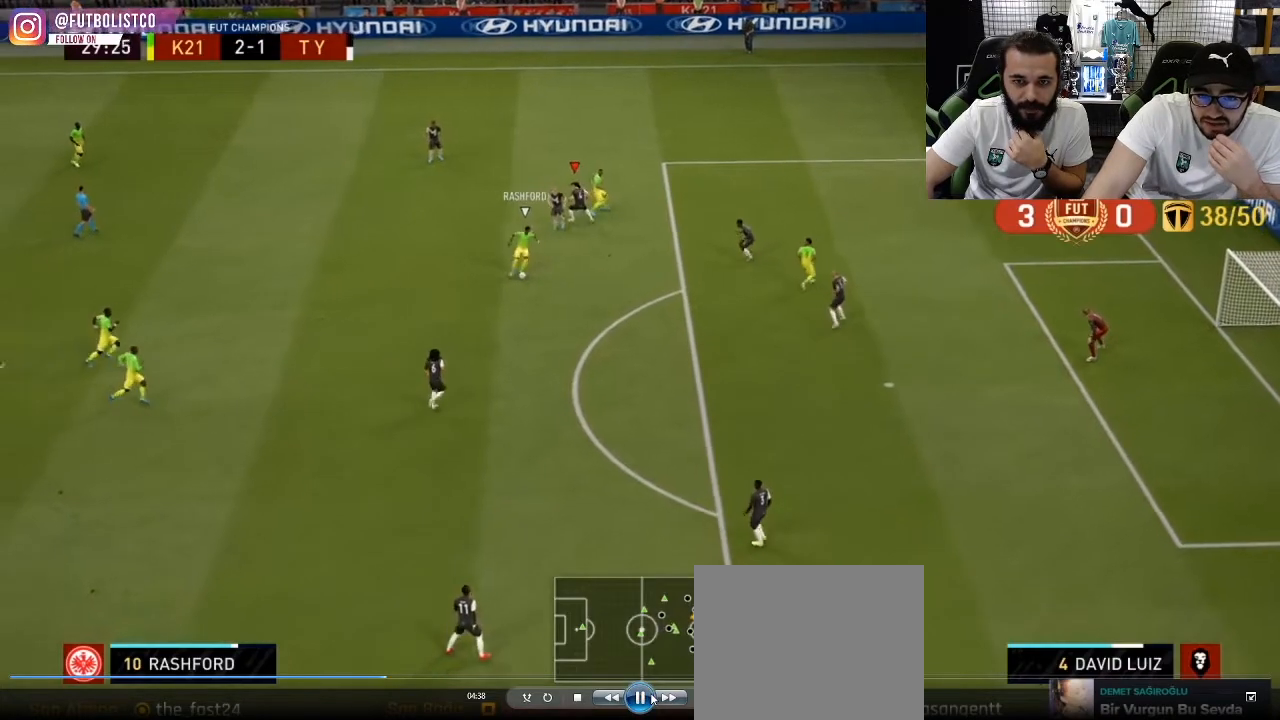
{"buttons": ["R1"], "left_stick": "right", "right_stick": "center", "events": [[67, "L1", "up"], [267, "R2", "up"]]}
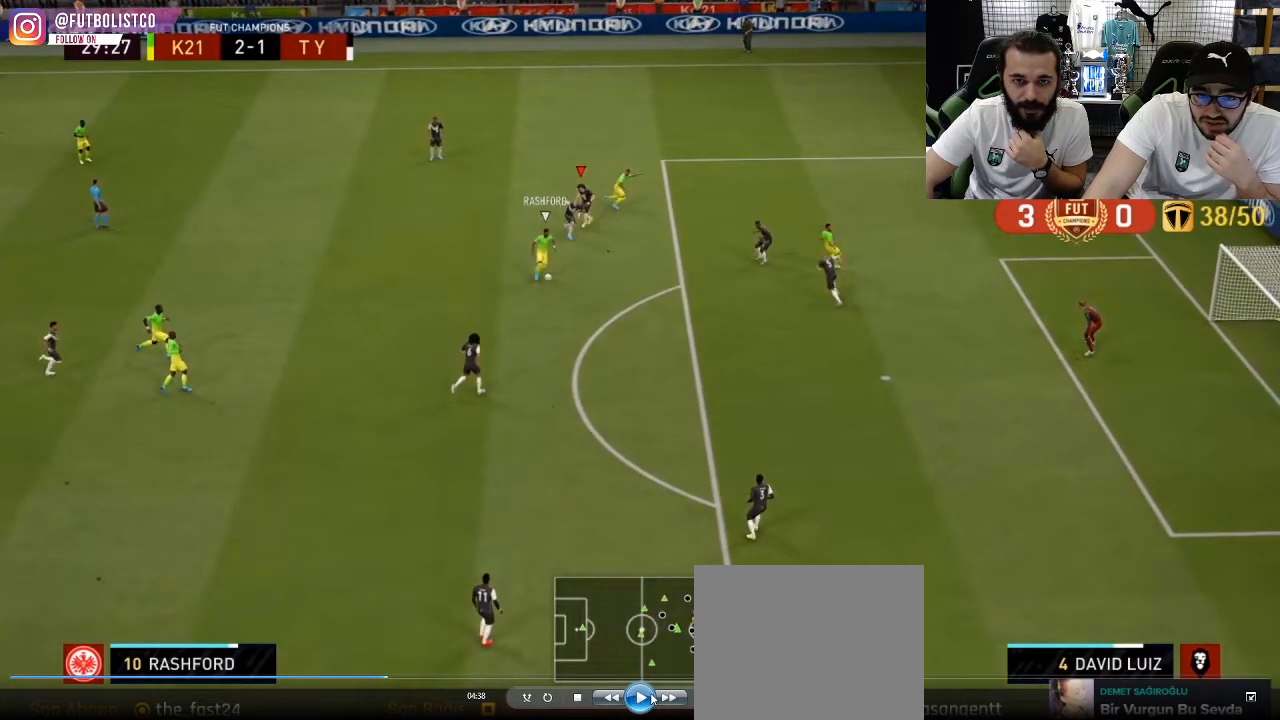
{"buttons": ["R1"], "left_stick": "right", "right_stick": "center", "events": []}
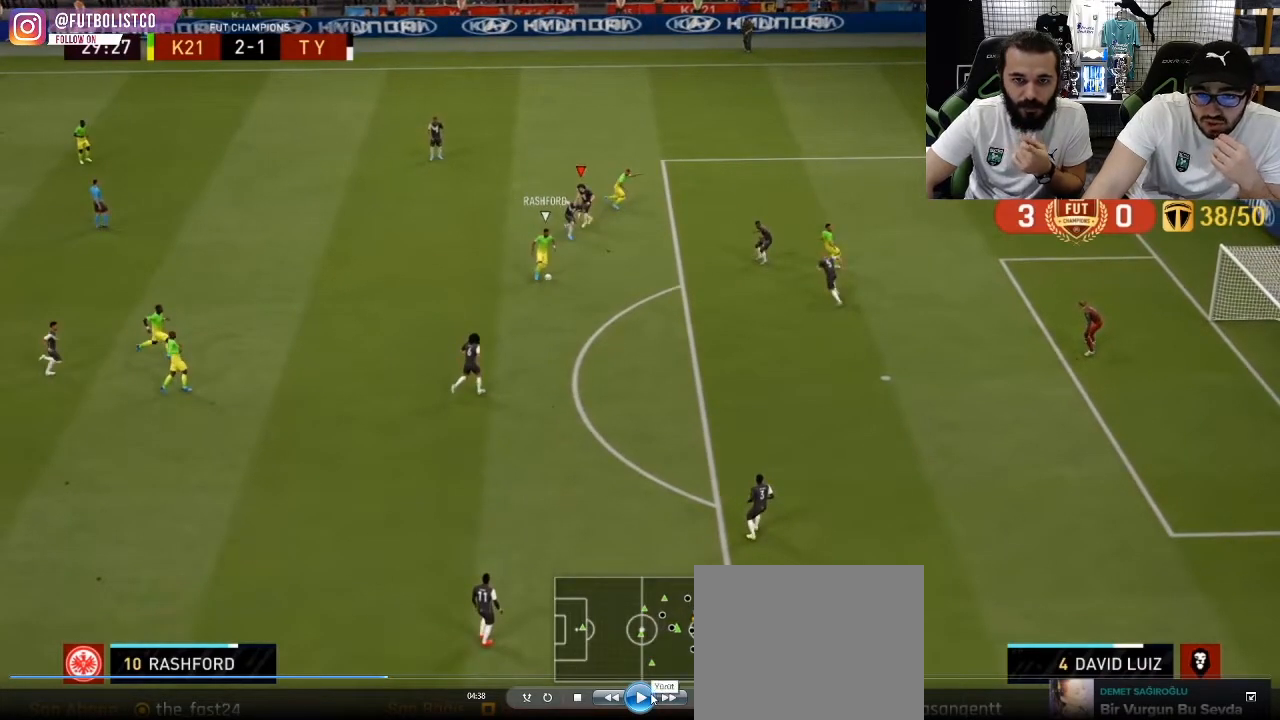
{"buttons": ["R1"], "left_stick": "right", "right_stick": "center", "events": []}
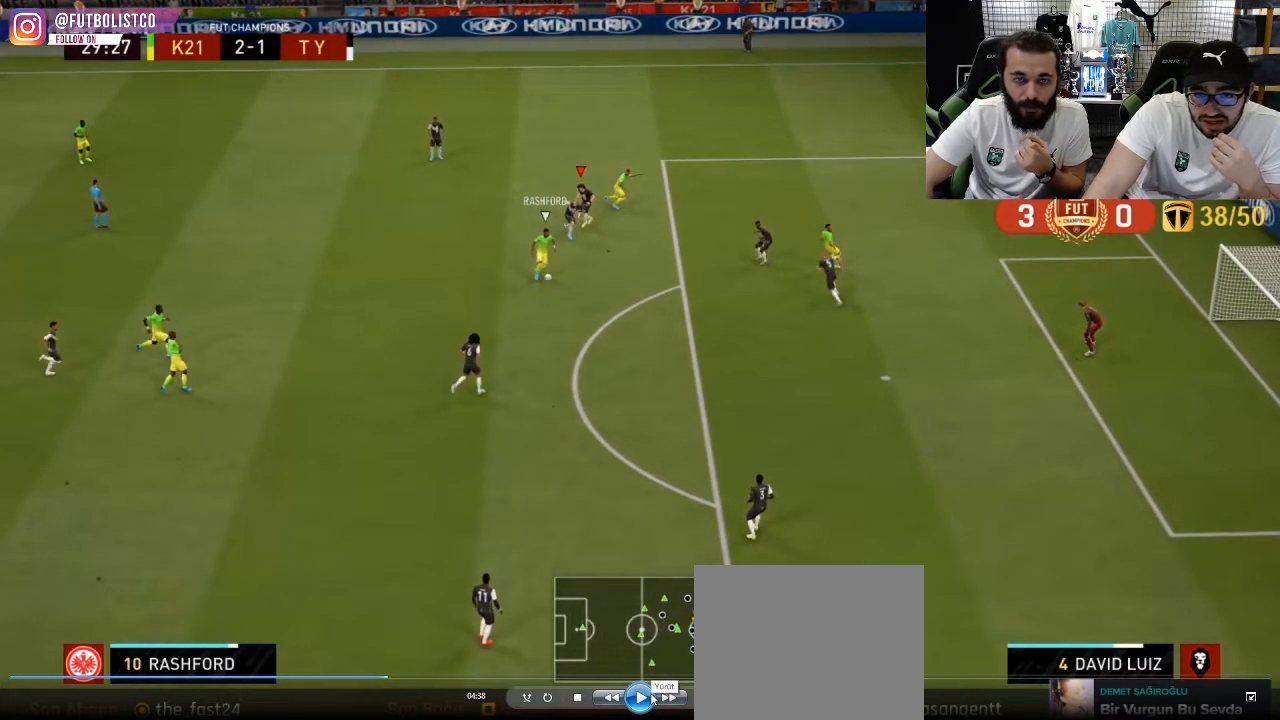
{"buttons": ["R1"], "left_stick": "right", "right_stick": "center", "events": []}
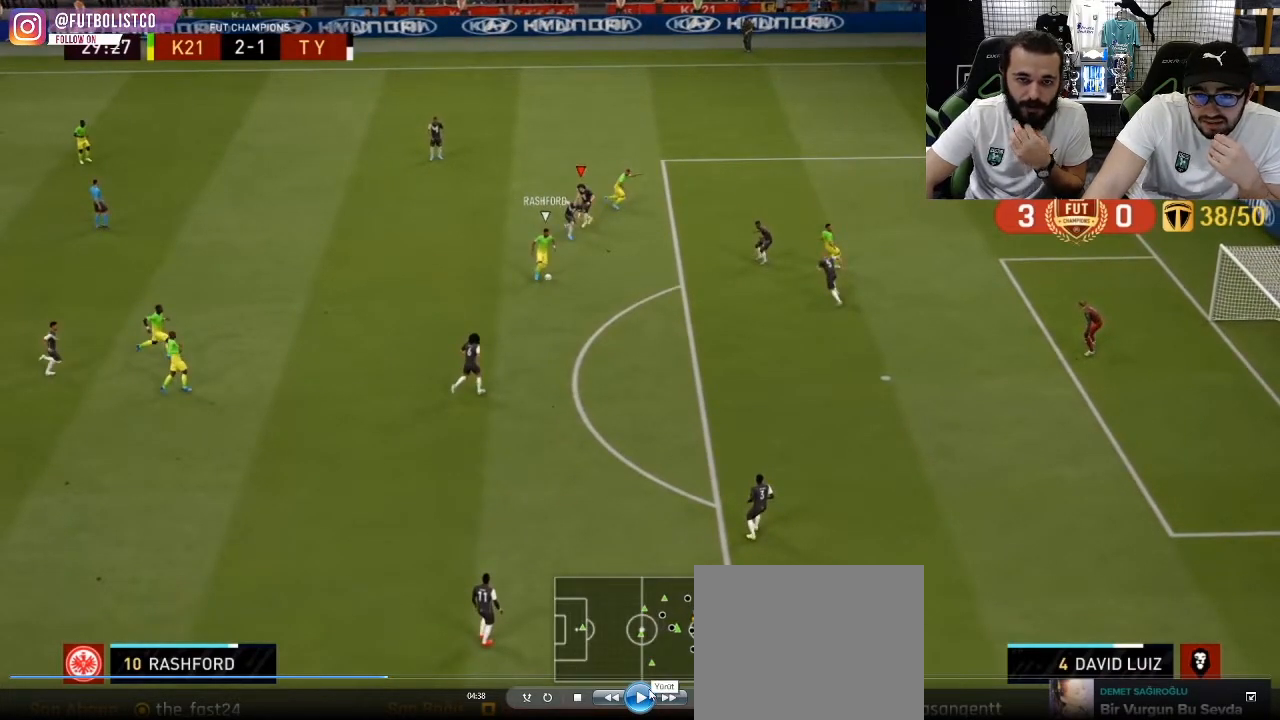
{"buttons": ["R1"], "left_stick": "right", "right_stick": "center", "events": []}
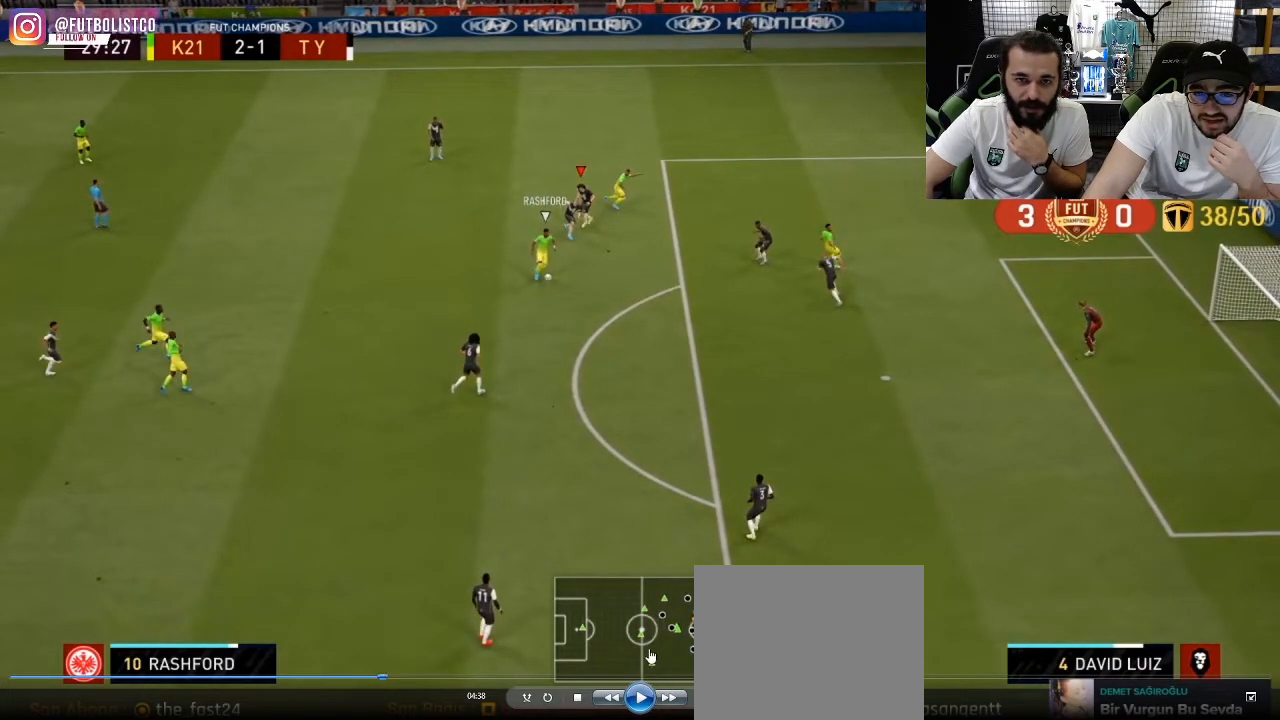
{"buttons": ["R1"], "left_stick": "right", "right_stick": "center", "events": []}
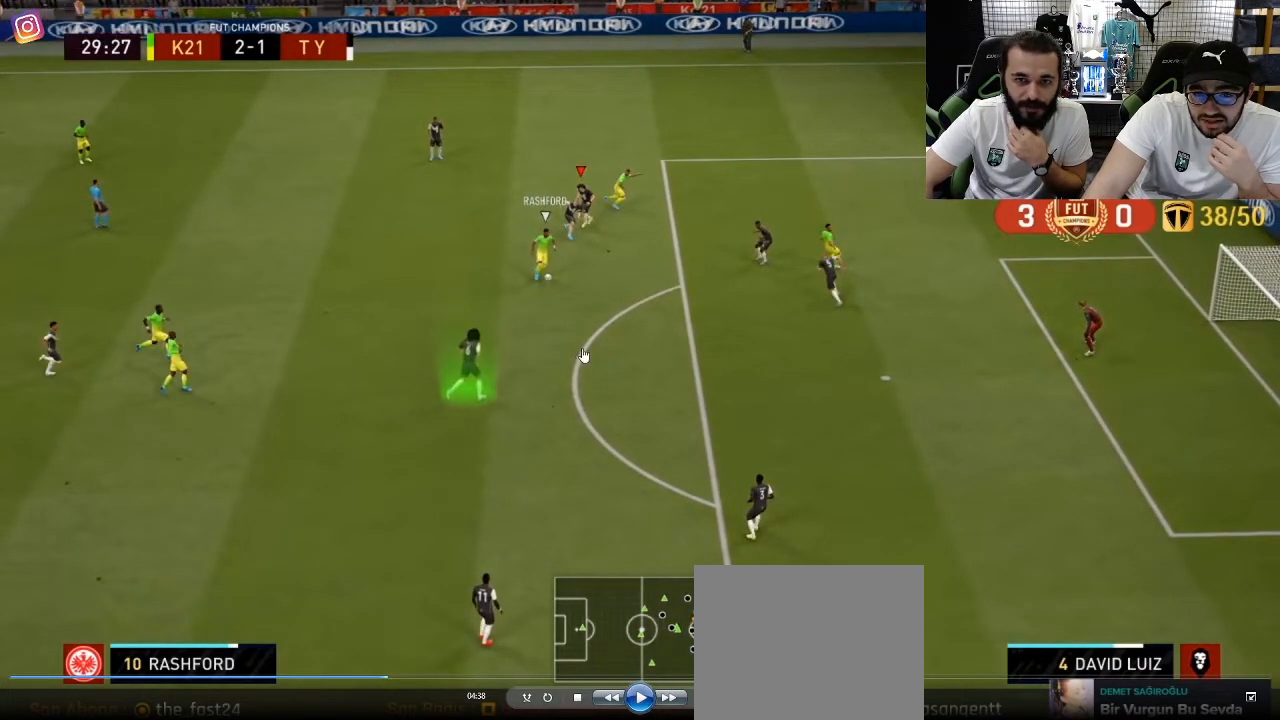
{"buttons": ["R1"], "left_stick": "right", "right_stick": "center", "events": []}
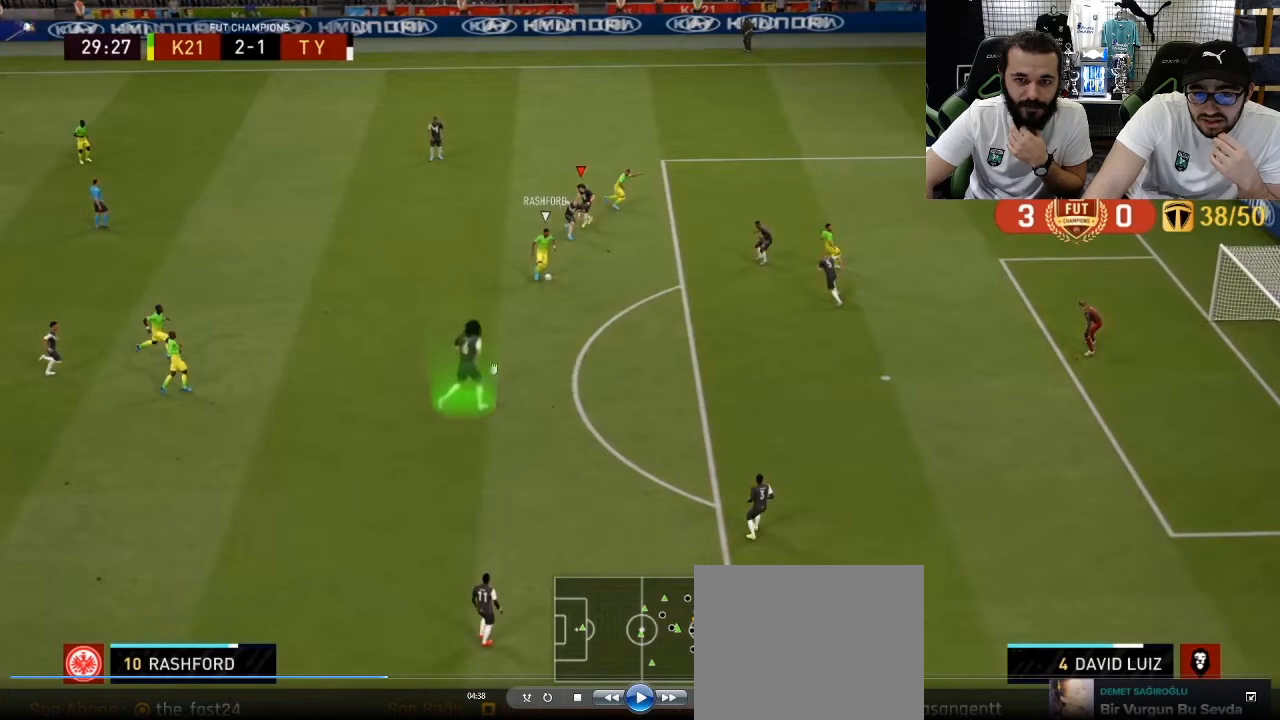
{"buttons": ["R1"], "left_stick": "right", "right_stick": "center", "events": []}
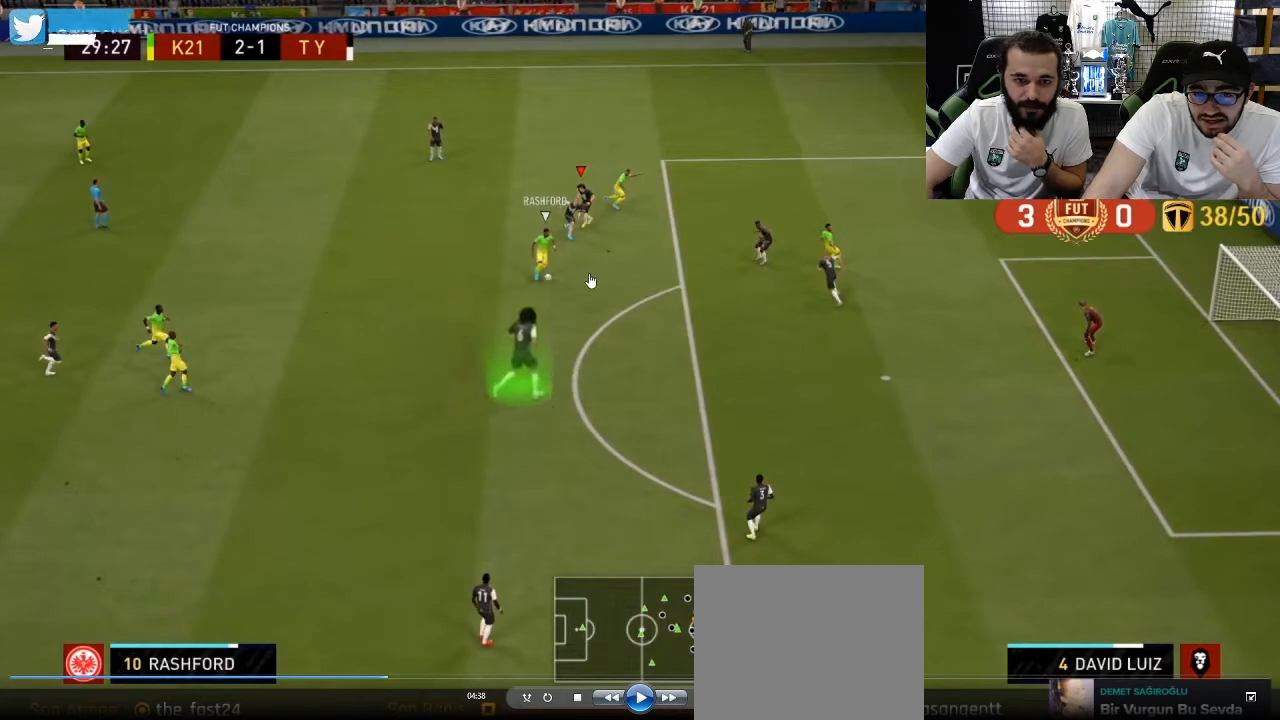
{"buttons": ["R1"], "left_stick": "right", "right_stick": "center", "events": []}
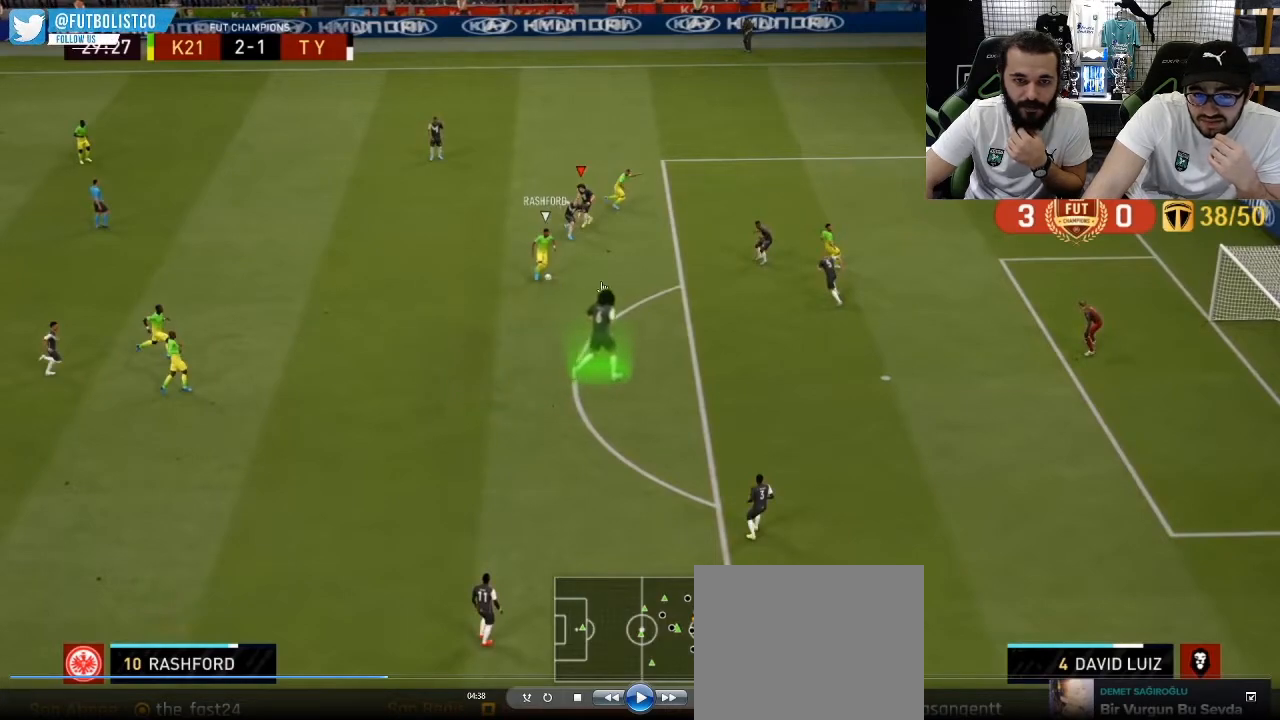
{"buttons": ["R1"], "left_stick": "right", "right_stick": "center", "events": []}
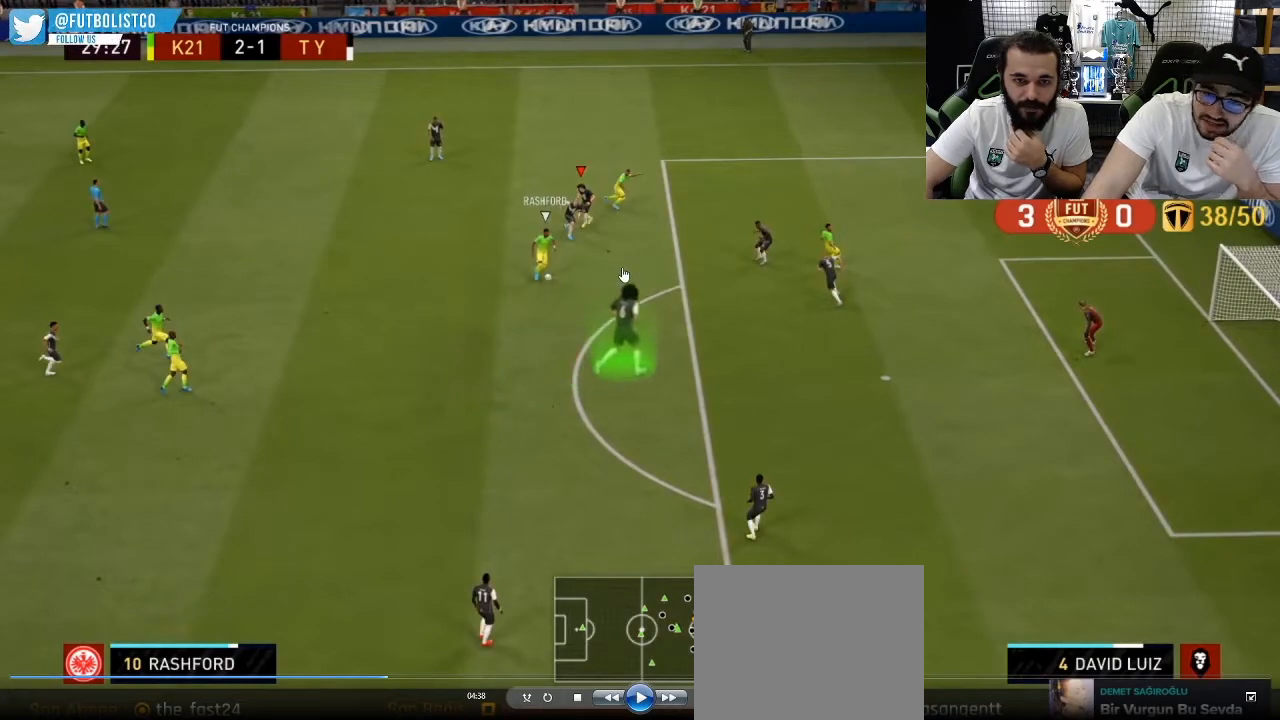
{"buttons": ["R1"], "left_stick": "right", "right_stick": "center", "events": []}
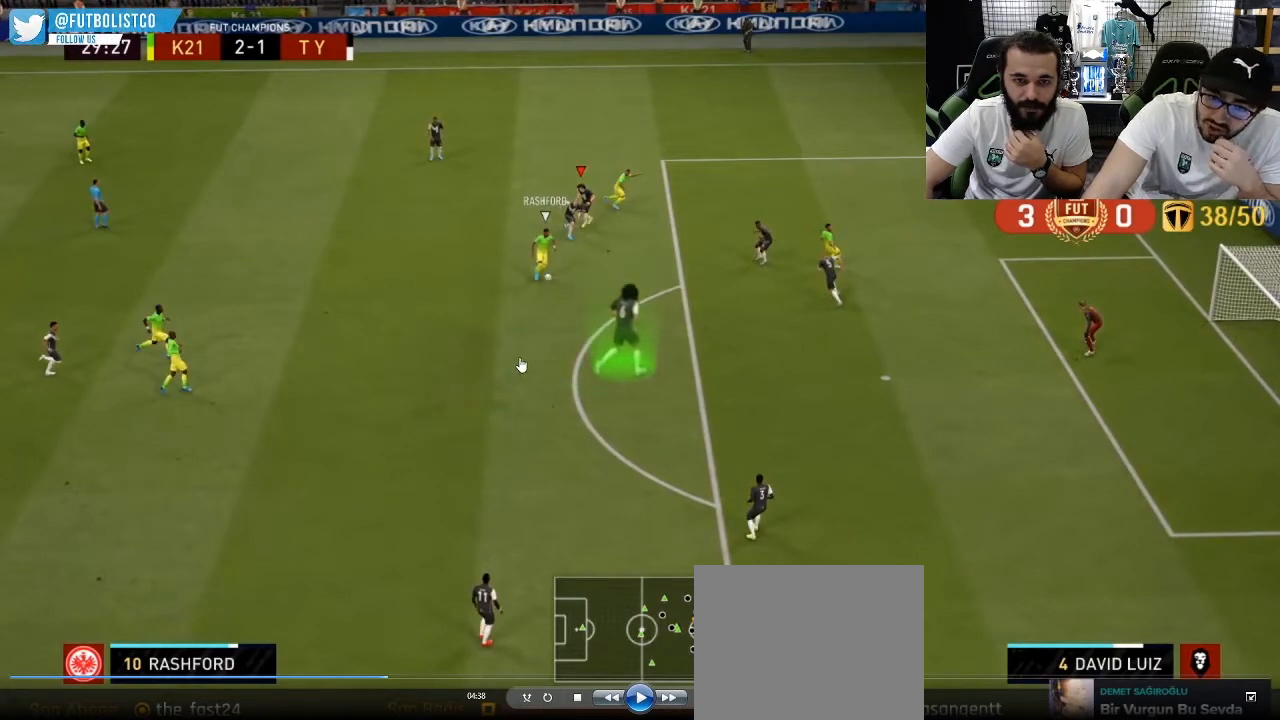
{"buttons": ["R1"], "left_stick": "right", "right_stick": "center", "events": []}
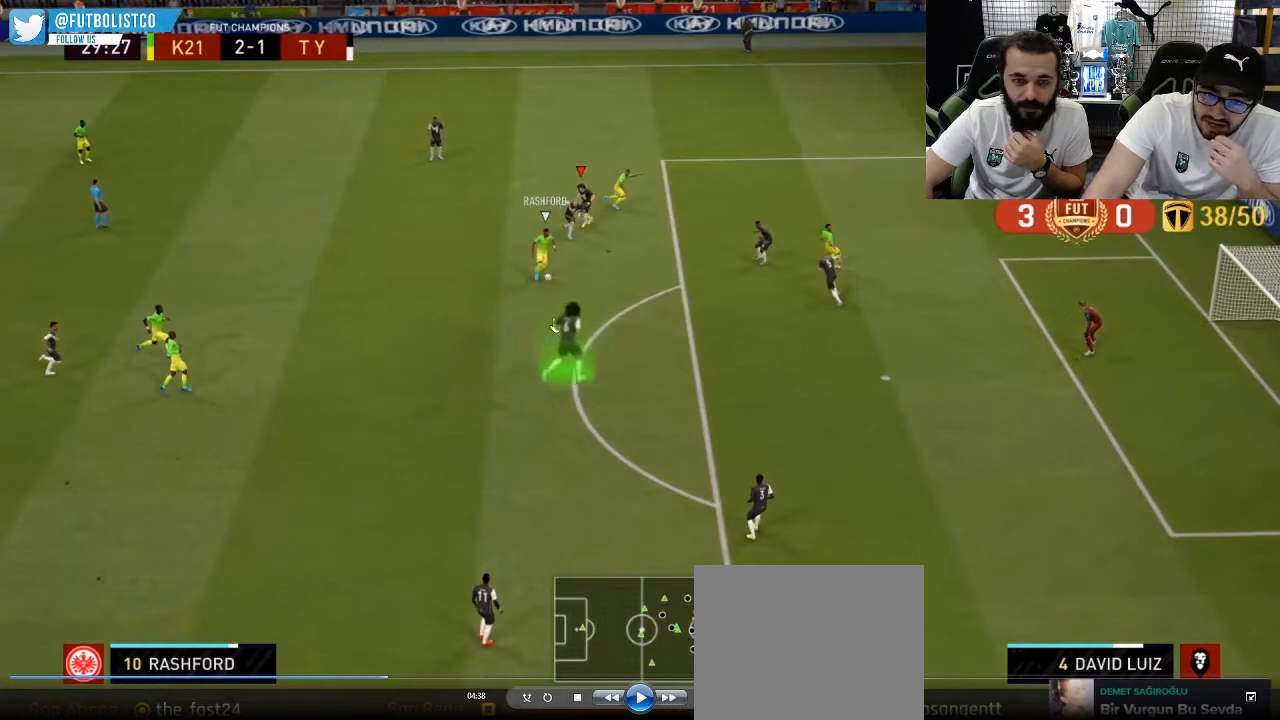
{"buttons": ["R1"], "left_stick": "right", "right_stick": "center", "events": []}
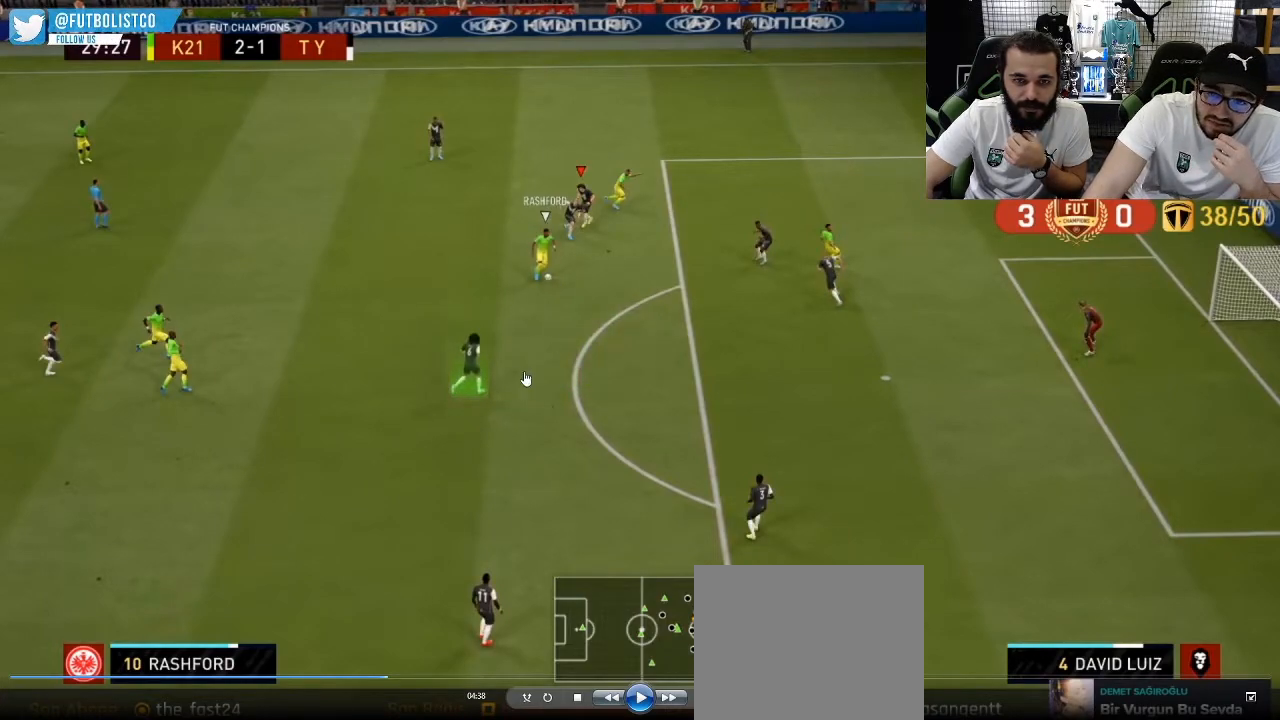
{"buttons": ["R1"], "left_stick": "right", "right_stick": "center", "events": []}
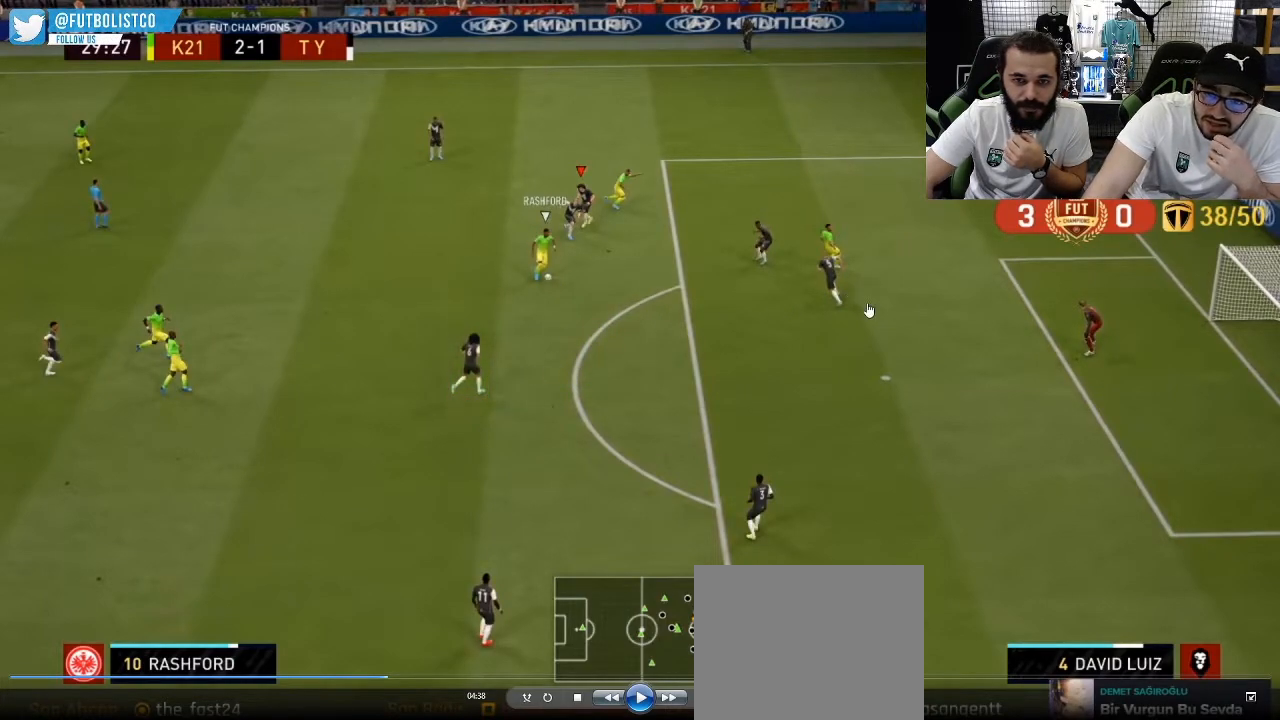
{"buttons": ["R1"], "left_stick": "right", "right_stick": "center", "events": []}
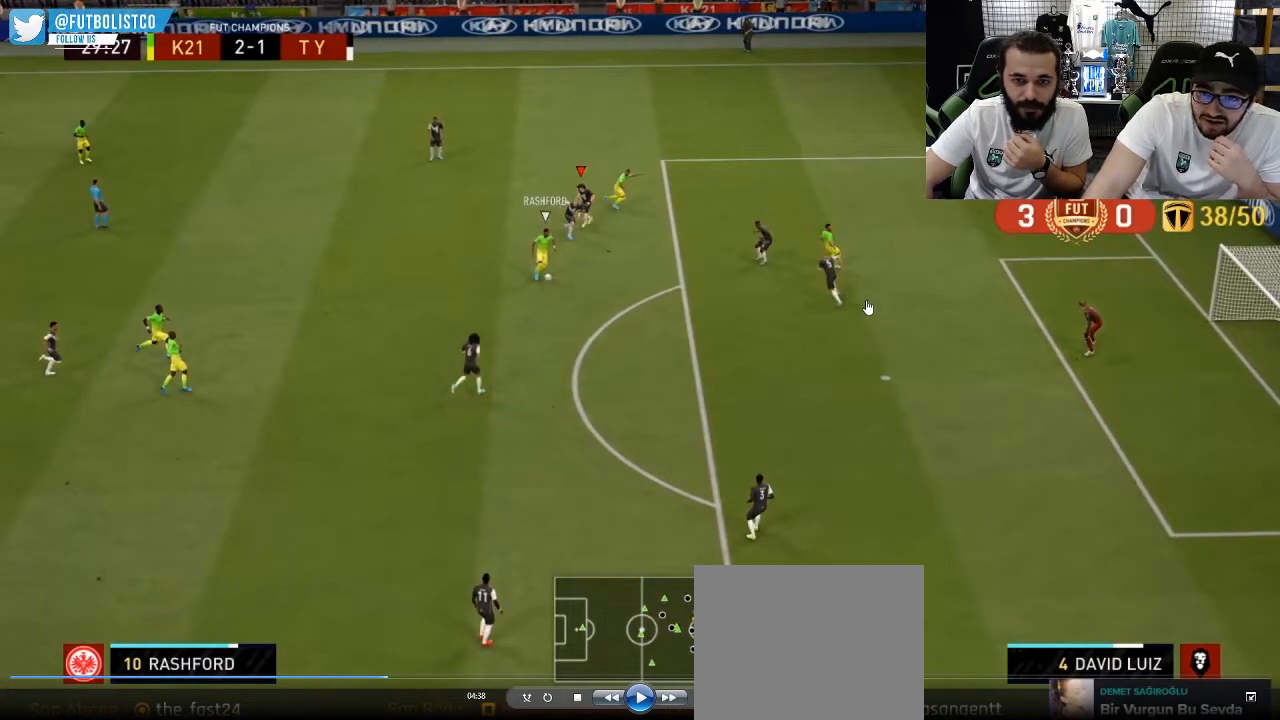
{"buttons": ["R1"], "left_stick": "right", "right_stick": "center", "events": []}